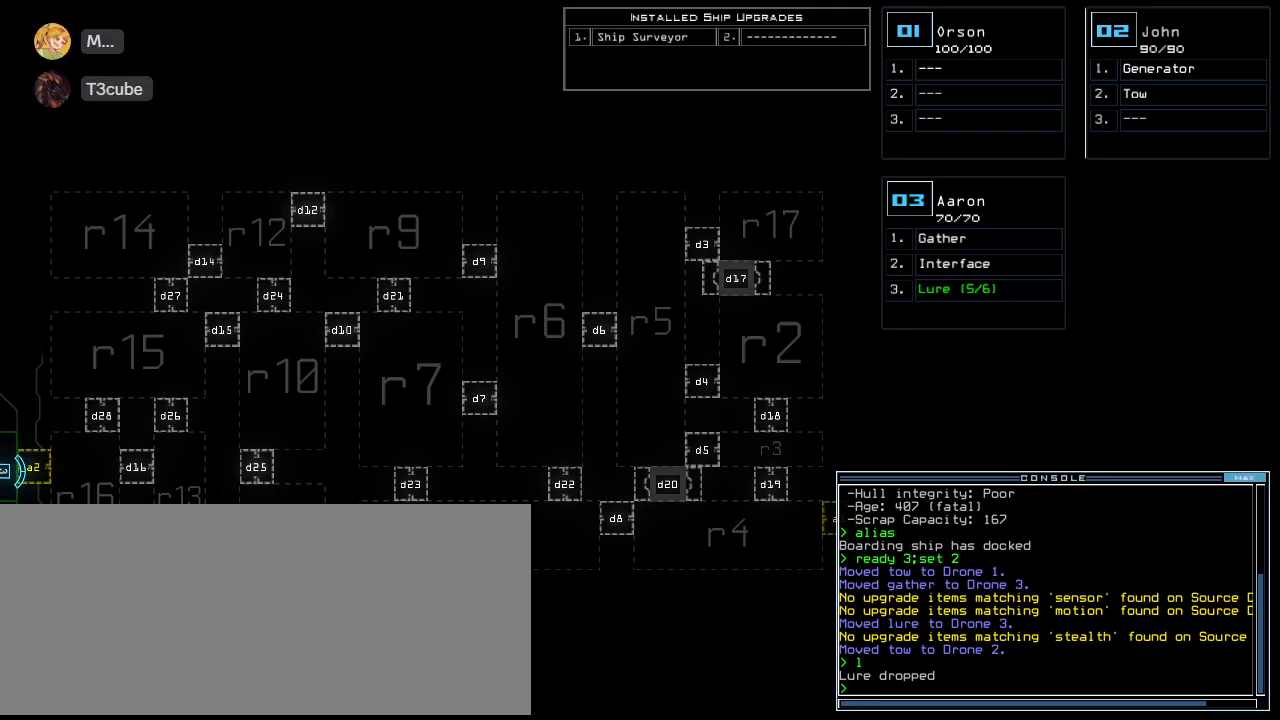
Gameplay with keyboard; each line is a JSON object with the keys held at the frame after it. "events" lists presses ("down") and releases ("up") of ".", "0", "2", "3", "4", "5", "6", "7", "8", "9", "a", "b", "backspace", "c", "caps_lock", "comma", "ctrl_l", "ctrl_r", "d", "down", "e", "equals", "escape", "f", "f8", "g", "h", "i", "j", "k", "l", "left", "m", "minus", "n", "o", "p", "q", "quote", "r", "return", "right", "s", "semicolon", "shift_l", "shift_r", "space", "t", "tab", "u", "up", "v", "w", "x", "y" and "z" between this image and that frame as [ms after this image, input, new state], when the widget could be followed in between. No other keys are recorded. Mouse input is not recorded. Not read: 1 tilde.
{"keys": [], "events": [[140, "left", "down"], [400, "left", "up"]]}
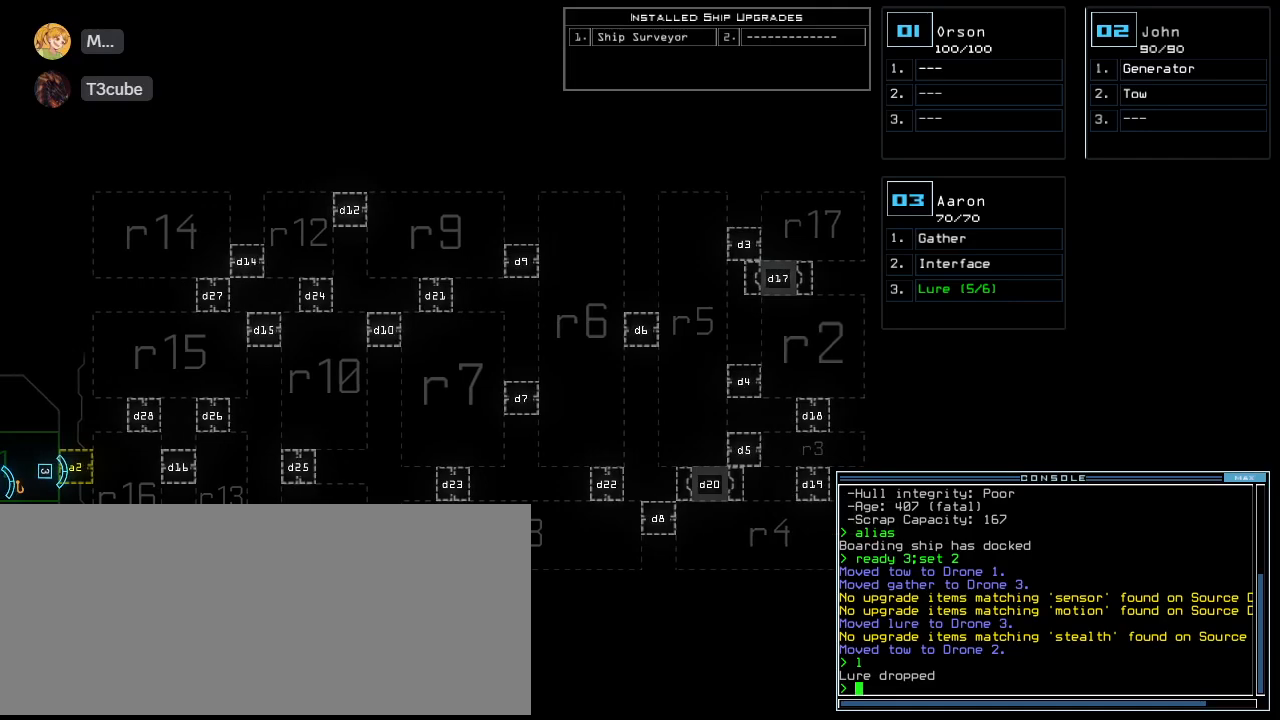
{"keys": [], "events": [[120, "right", "down"], [300, "right", "up"], [420, "up", "down"], [440, "up", "up"]]}
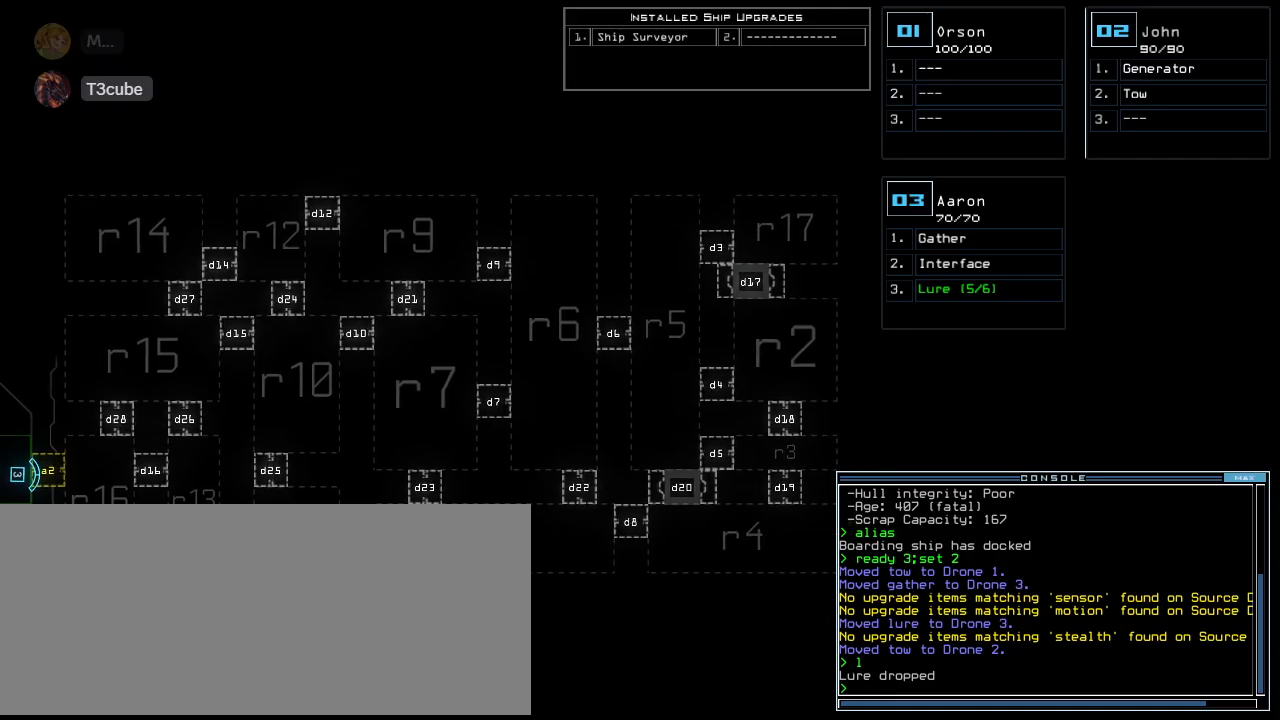
{"keys": ["right"], "events": [[460, "right", "down"]]}
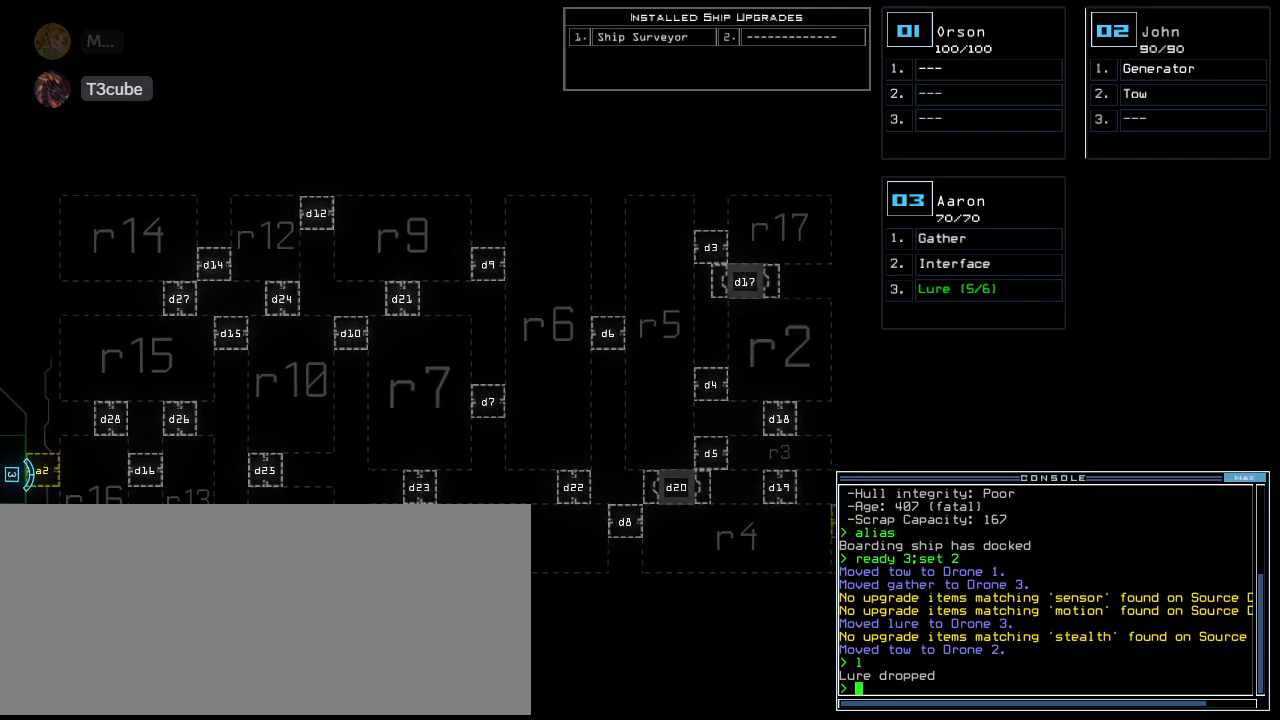
{"keys": [], "events": [[80, "right", "up"]]}
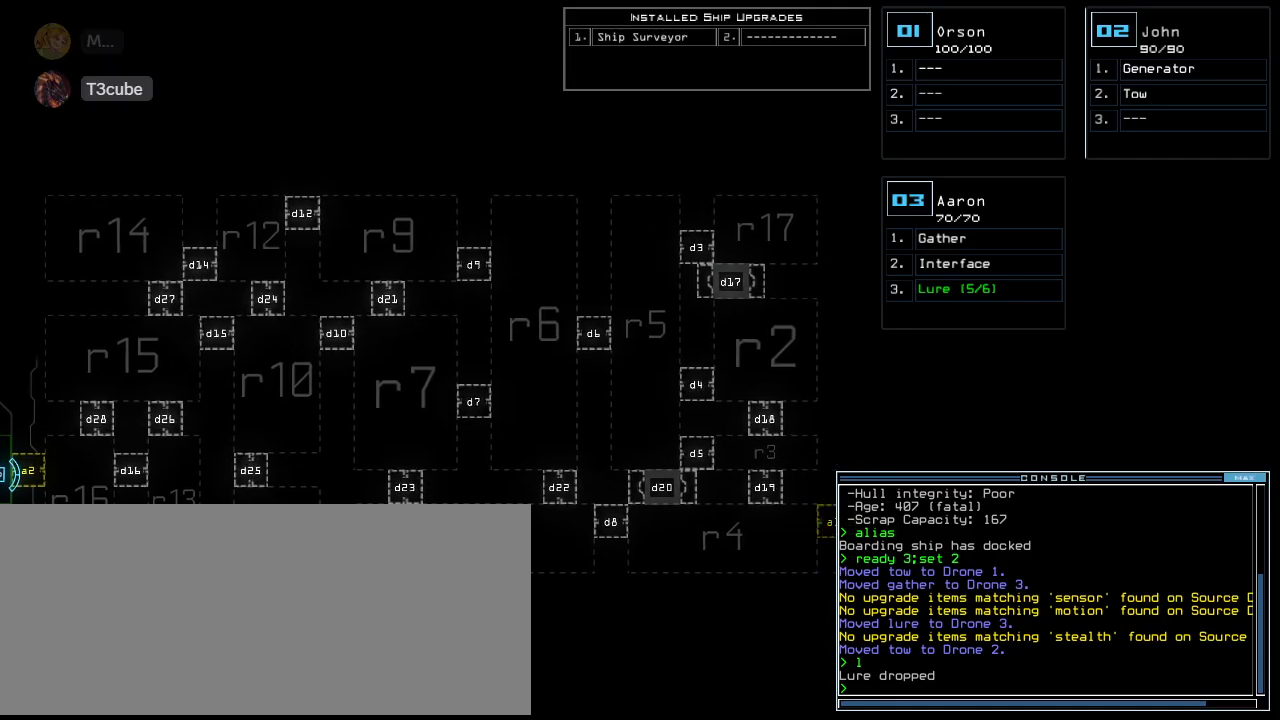
{"keys": [], "events": [[360, "left", "down"], [440, "left", "up"]]}